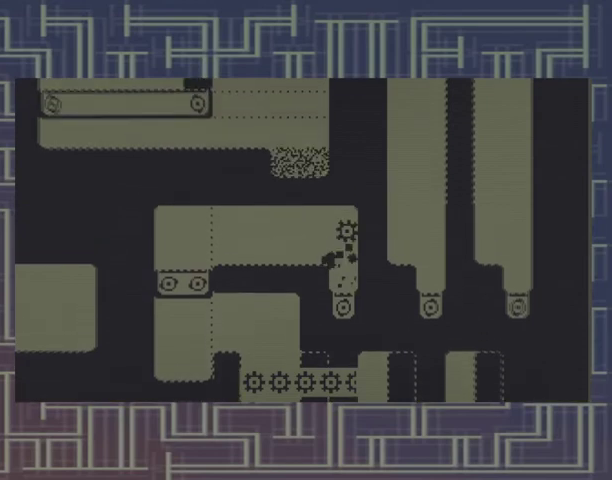
Gameplay with a controller (Xbox layout); each line is a JSON object with the inputs held at the frame after it. "events" lists button and stick changes between this image and that frame as [ms after this image, input, new state], when the widget could be followed in between. Not read: DPAD_RIGHT L3 R3 left_stick right_stick.
{"buttons": [], "events": [[67, "A", "up"], [267, "A", "down"], [433, "A", "up"]]}
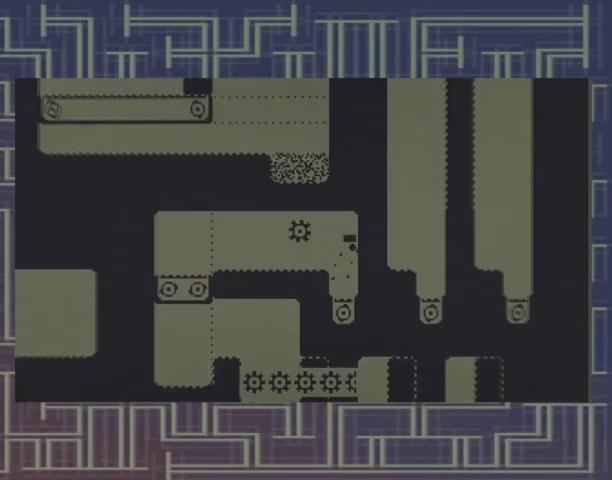
{"buttons": ["DPAD_LEFT"], "events": [[367, "DPAD_LEFT", "down"]]}
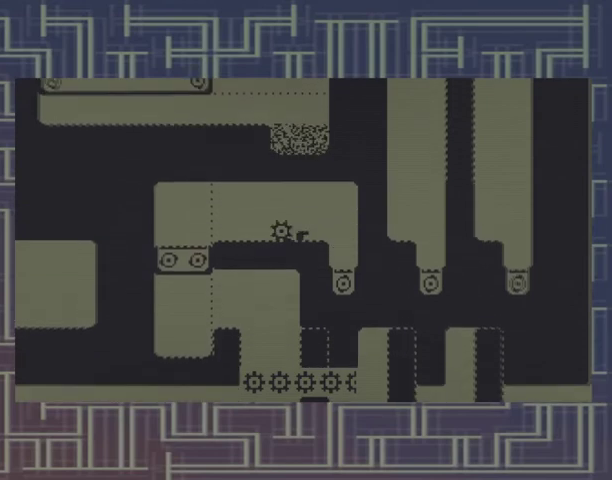
{"buttons": ["A", "DPAD_LEFT"], "events": [[400, "A", "down"]]}
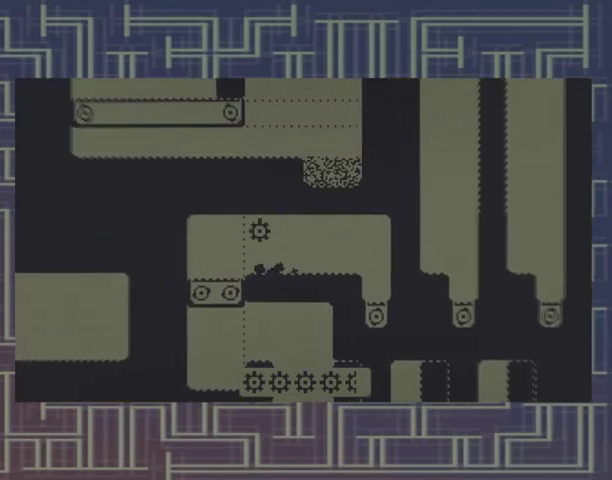
{"buttons": [], "events": [[33, "A", "up"], [367, "DPAD_LEFT", "up"]]}
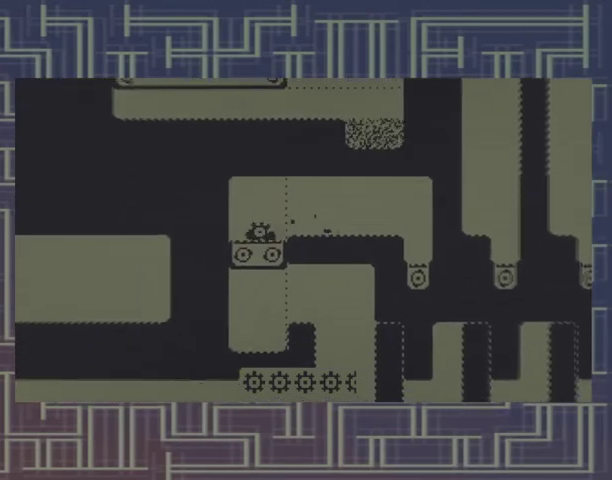
{"buttons": ["DPAD_LEFT"], "events": [[67, "DPAD_LEFT", "down"], [200, "DPAD_LEFT", "up"], [467, "DPAD_LEFT", "down"]]}
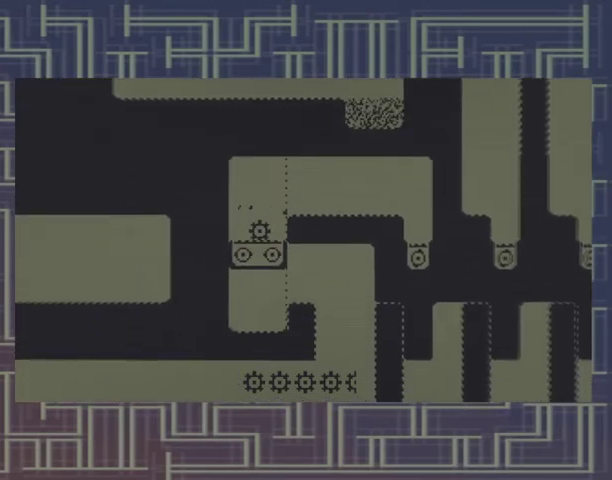
{"buttons": ["DPAD_LEFT"], "events": []}
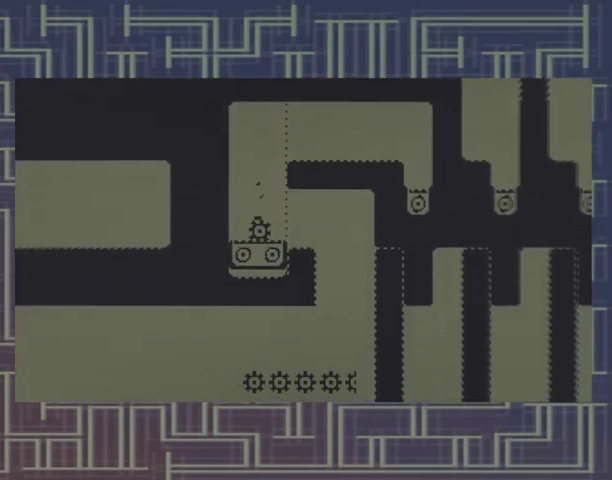
{"buttons": [], "events": [[200, "DPAD_LEFT", "up"]]}
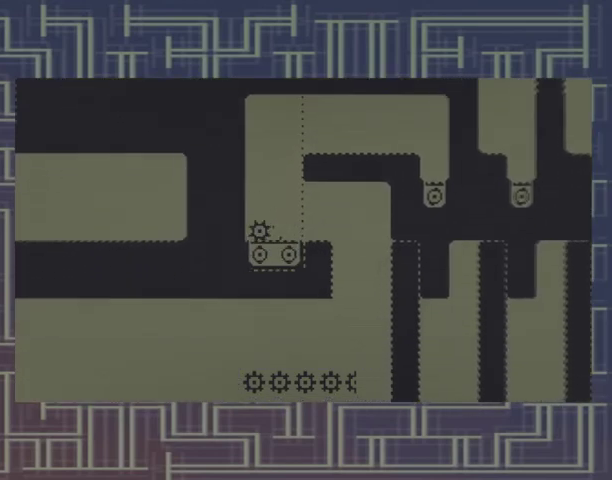
{"buttons": [], "events": [[200, "A", "down"], [267, "A", "up"]]}
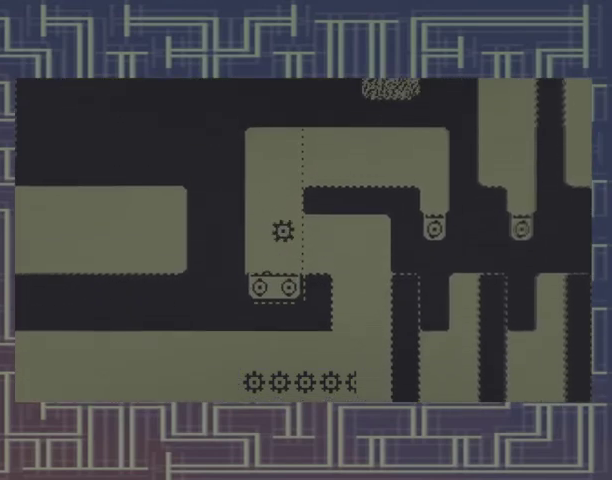
{"buttons": [], "events": []}
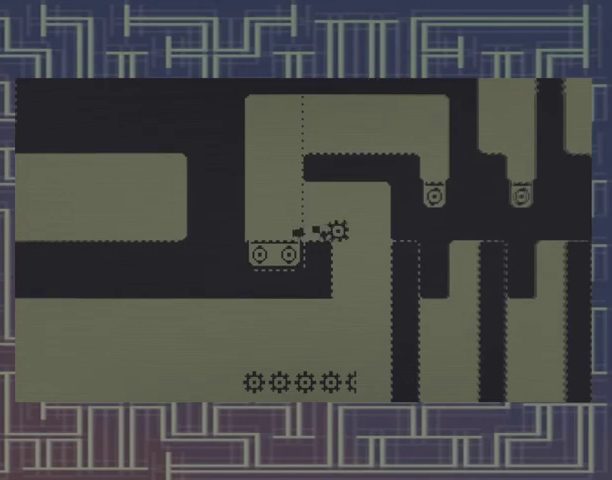
{"buttons": [], "events": []}
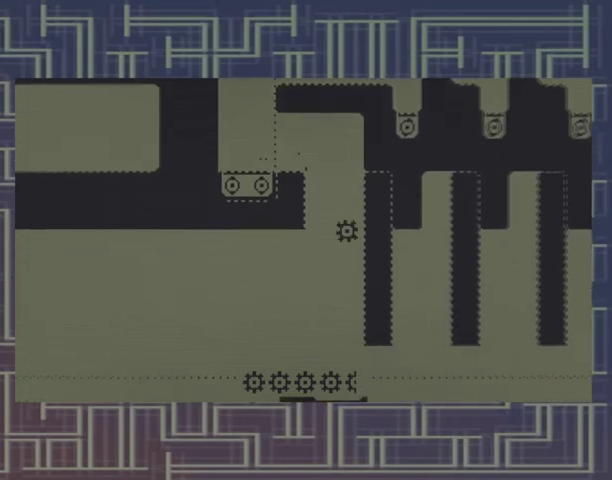
{"buttons": [], "events": []}
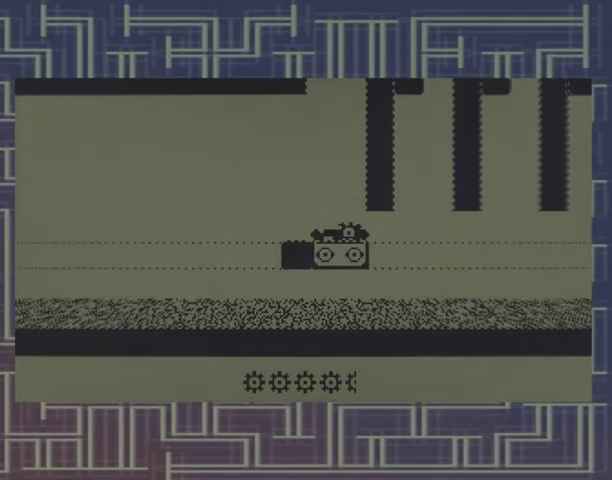
{"buttons": ["DPAD_LEFT"], "events": [[67, "DPAD_LEFT", "down"]]}
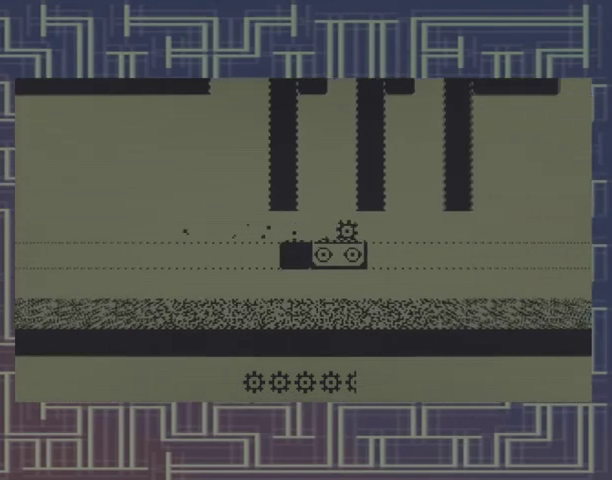
{"buttons": ["DPAD_LEFT"], "events": []}
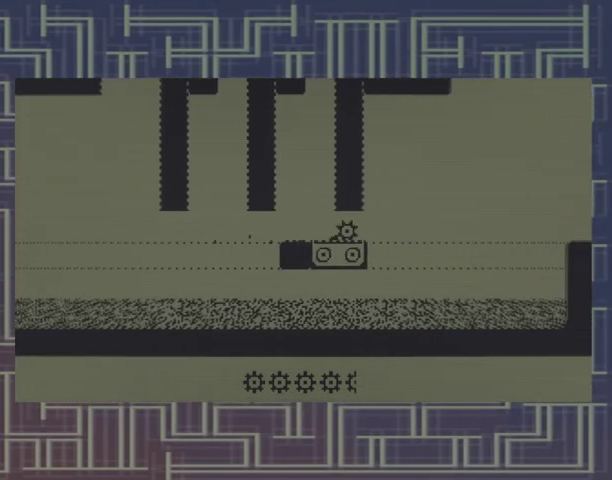
{"buttons": ["DPAD_LEFT"], "events": []}
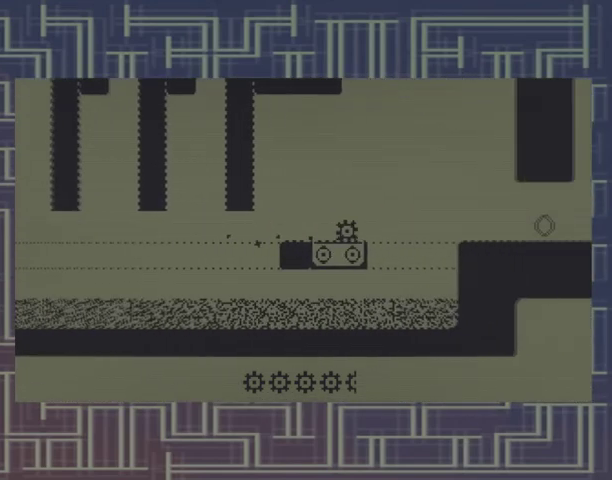
{"buttons": [], "events": [[500, "DPAD_LEFT", "up"]]}
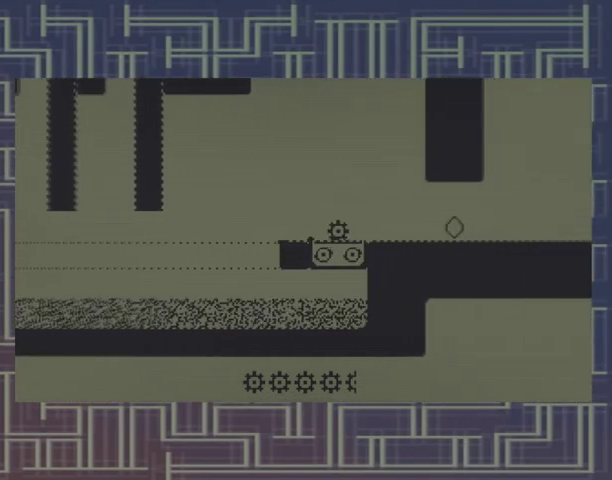
{"buttons": ["A"], "events": [[300, "A", "down"]]}
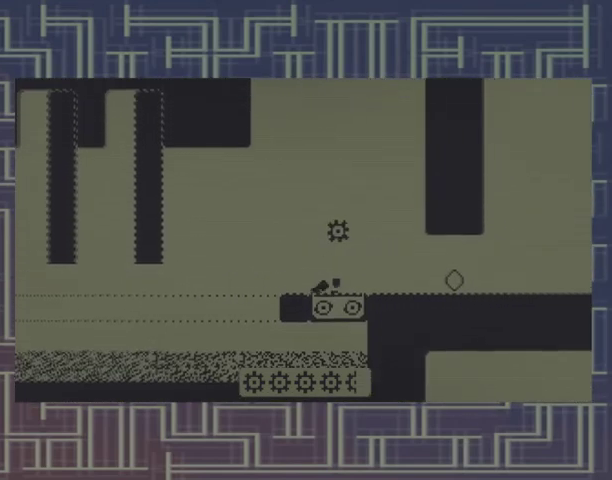
{"buttons": [], "events": [[300, "A", "up"]]}
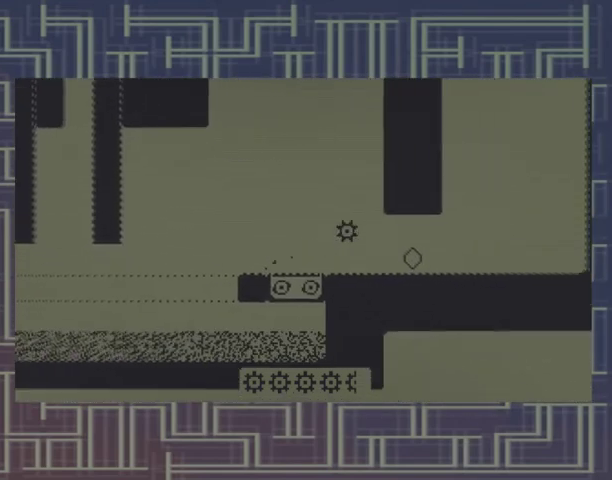
{"buttons": [], "events": []}
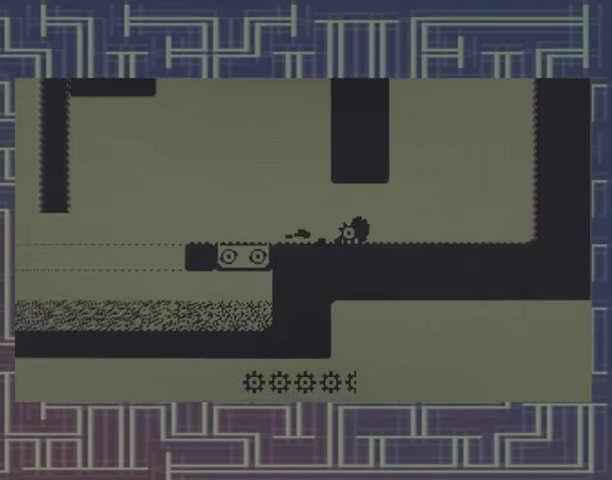
{"buttons": [], "events": []}
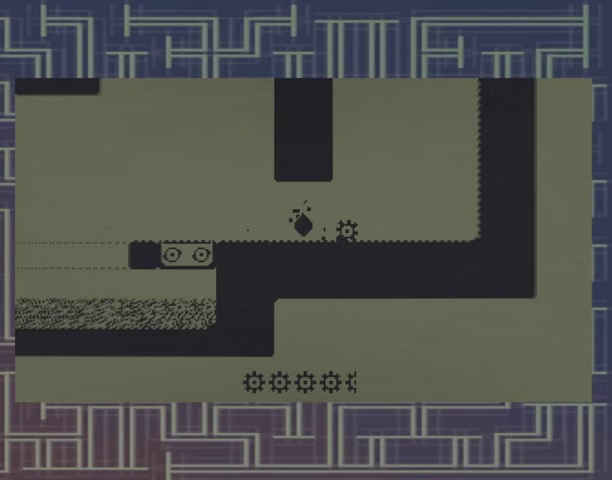
{"buttons": [], "events": []}
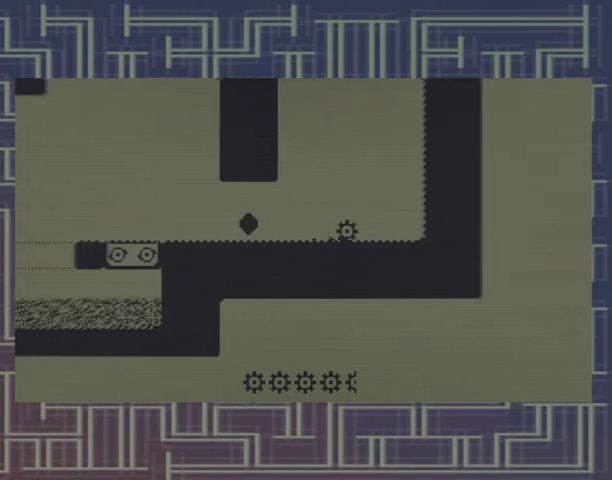
{"buttons": ["A"], "events": [[200, "A", "down"]]}
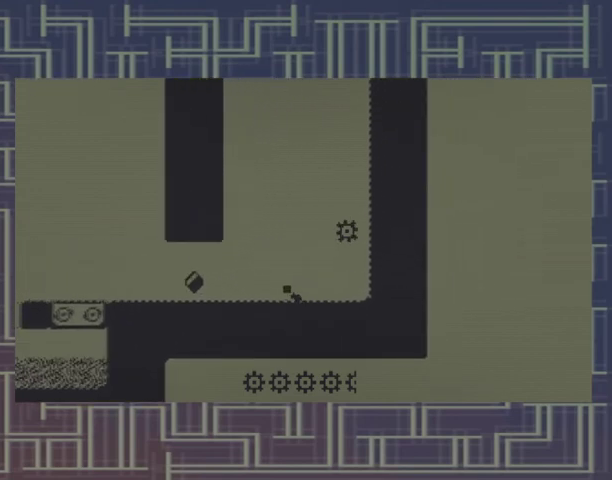
{"buttons": [], "events": [[167, "A", "up"]]}